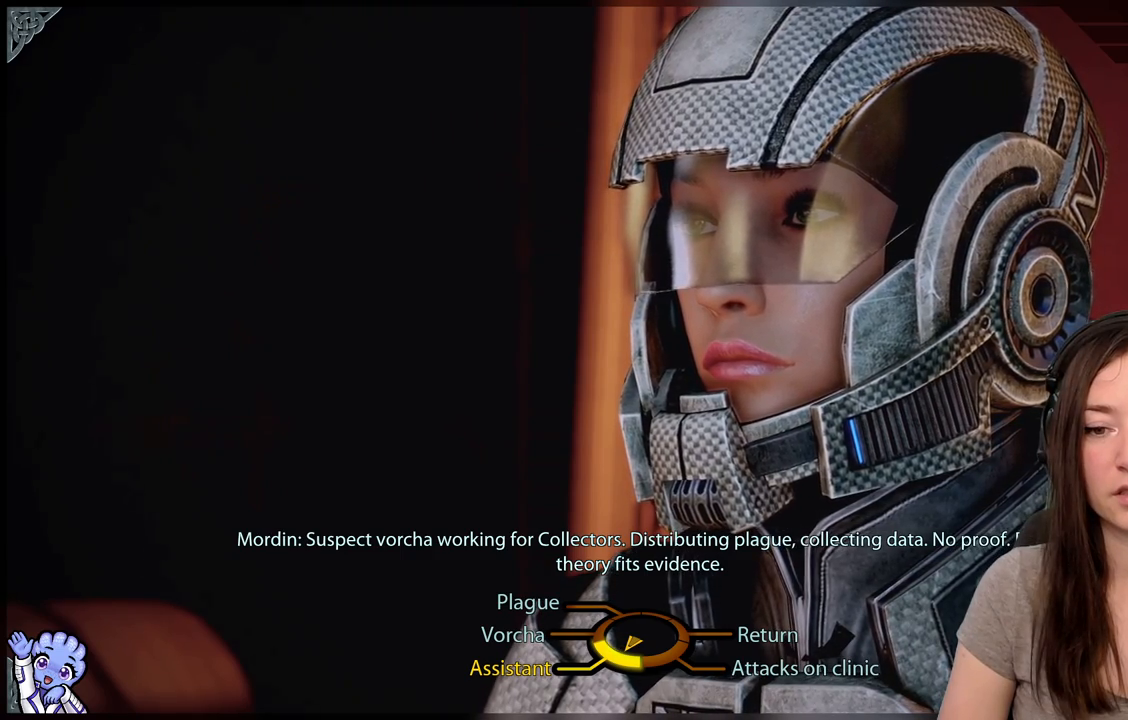
Gameplay with a controller (Xbox layout); each line is a JSON object with the inputs held at the frame after it. "events" lists button and stick changes between this image and that frame as [ms after this image, input, new state], when the widget could be followed in between. Not read: L2 L3 R3.
{"buttons": [], "left_stick": "down-left", "right_stick": "center", "events": []}
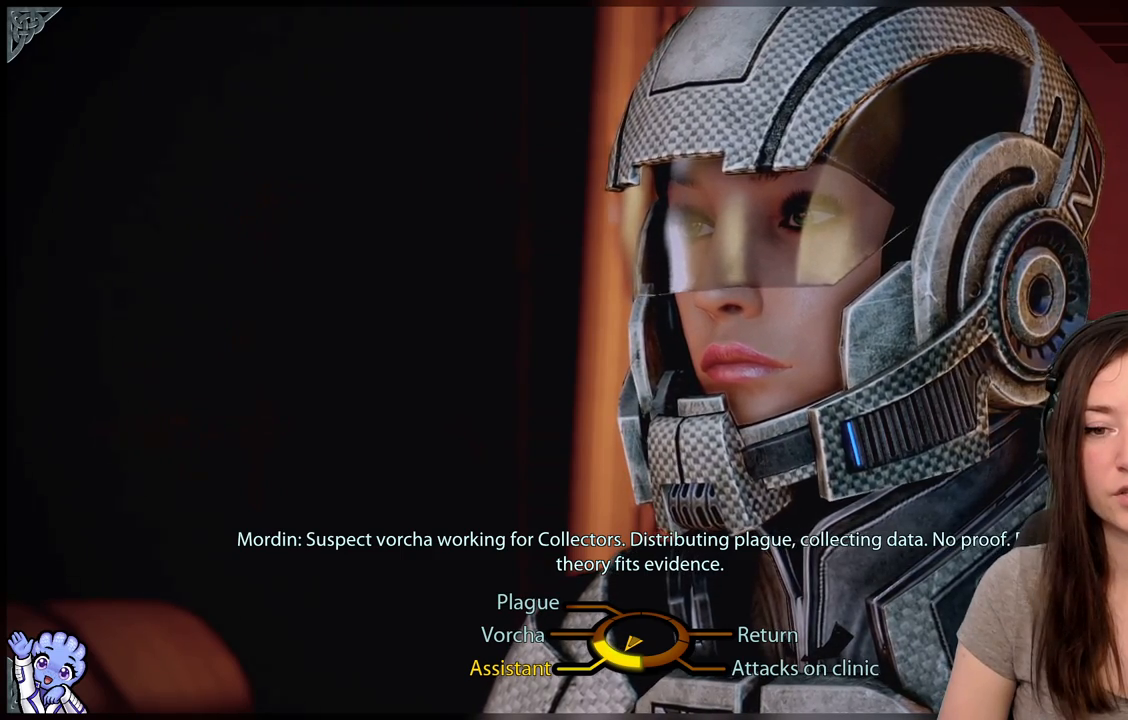
{"buttons": [], "left_stick": "down-left", "right_stick": "center", "events": []}
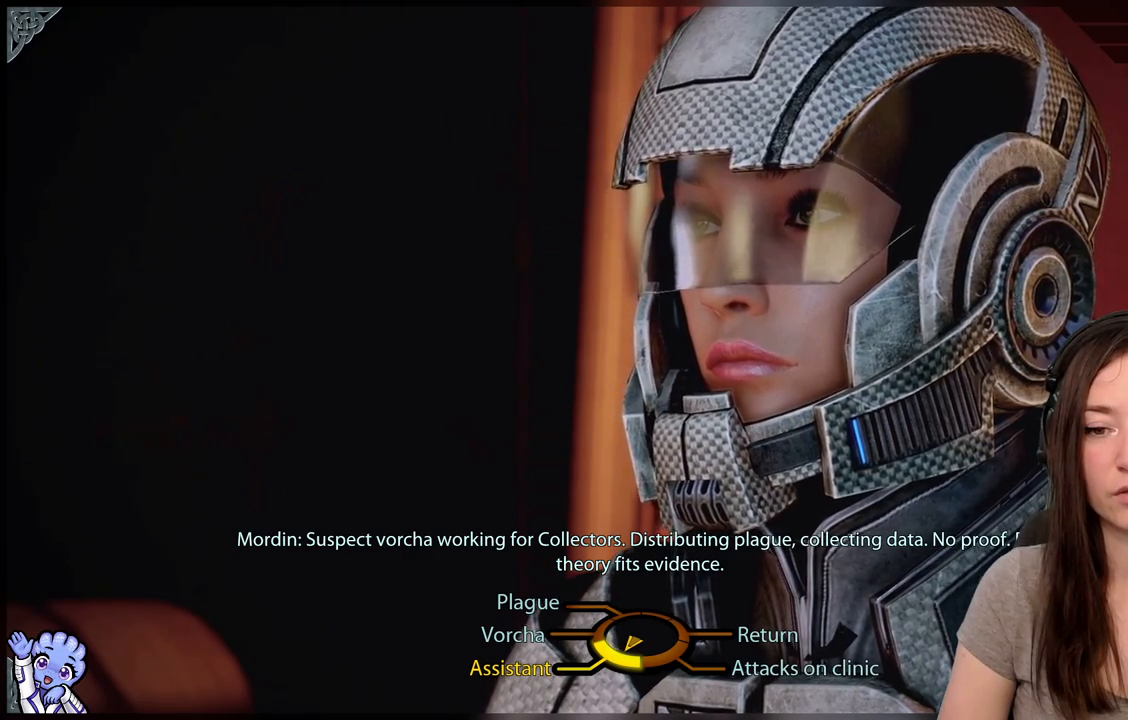
{"buttons": [], "left_stick": "down-left", "right_stick": "center", "events": []}
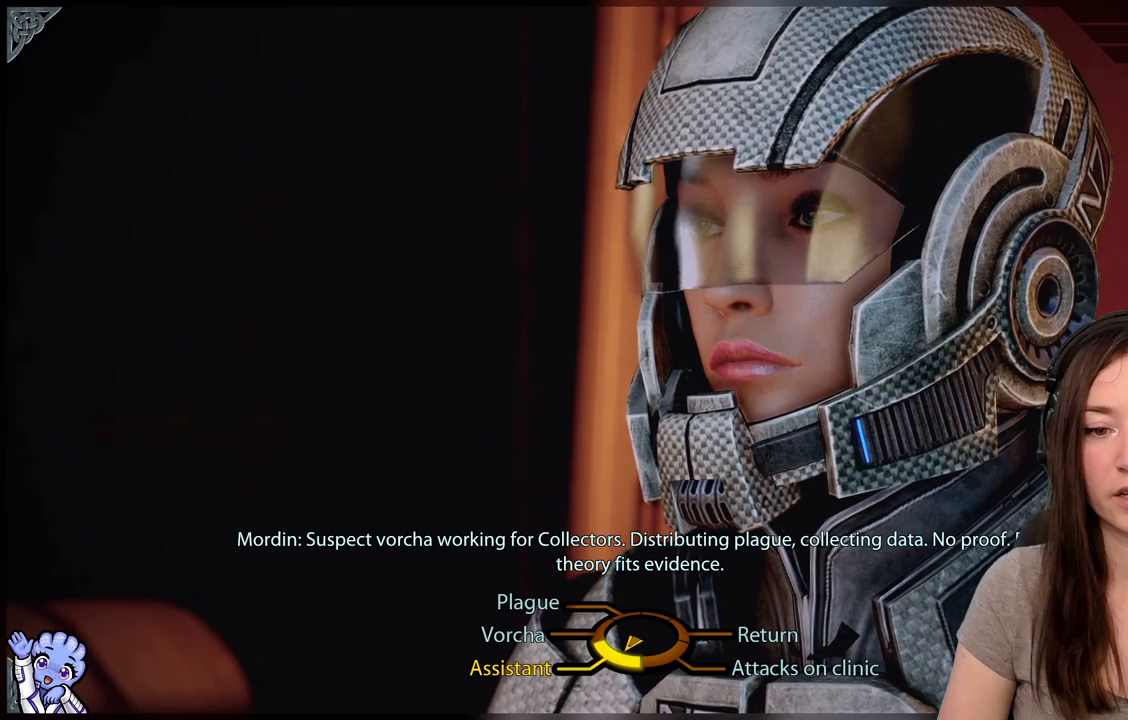
{"buttons": [], "left_stick": "down-left", "right_stick": "center", "events": []}
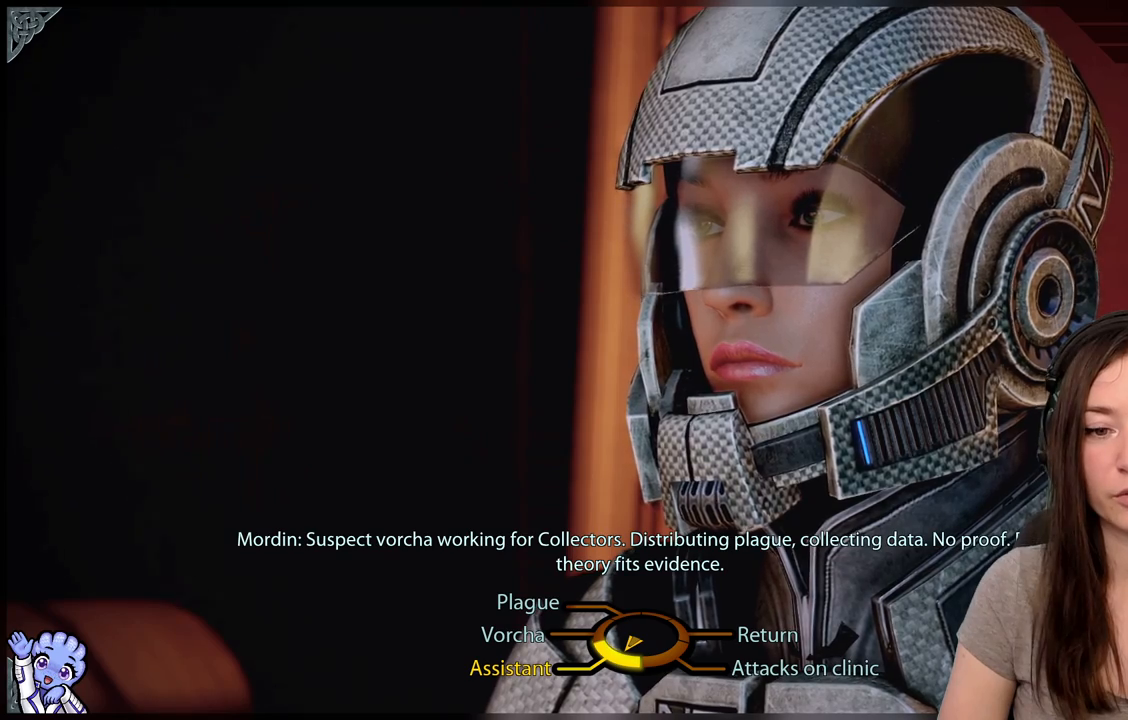
{"buttons": [], "left_stick": "down-left", "right_stick": "center", "events": []}
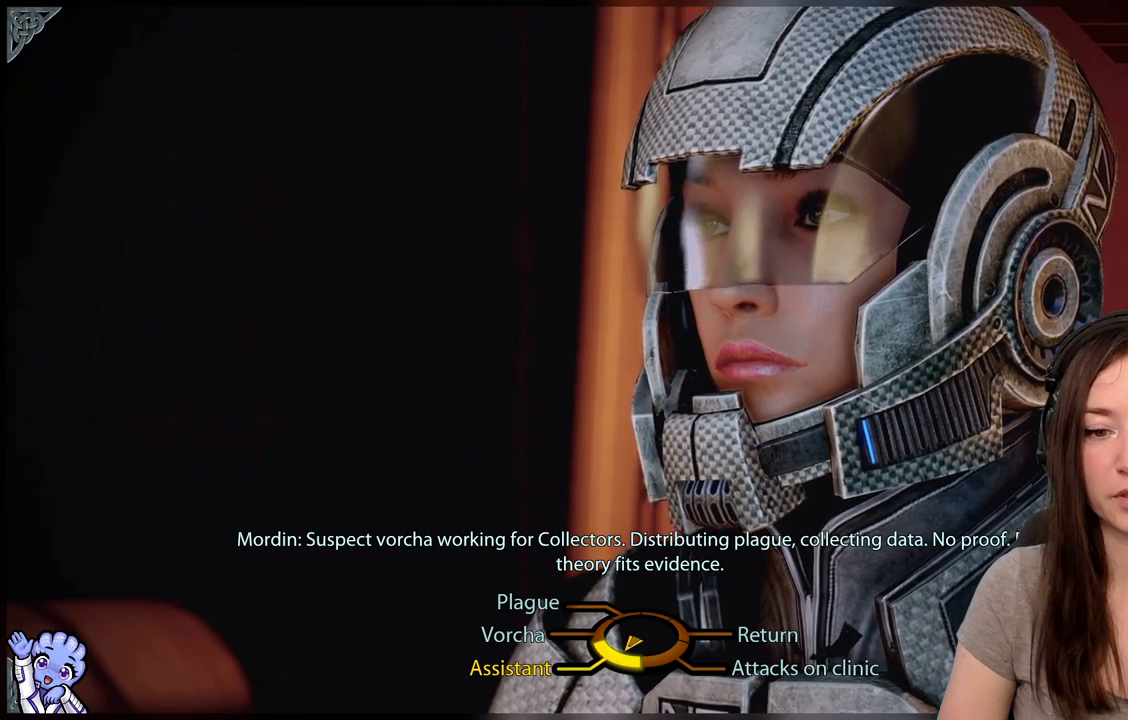
{"buttons": [], "left_stick": "down-left", "right_stick": "center", "events": []}
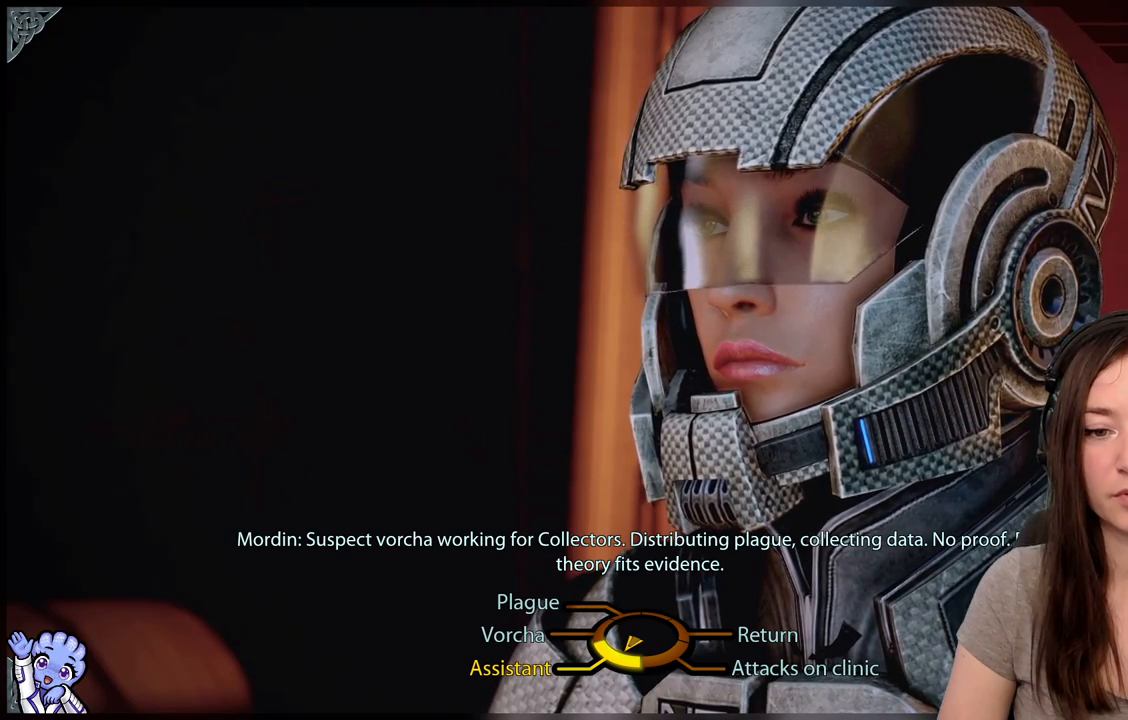
{"buttons": [], "left_stick": "down-left", "right_stick": "center", "events": []}
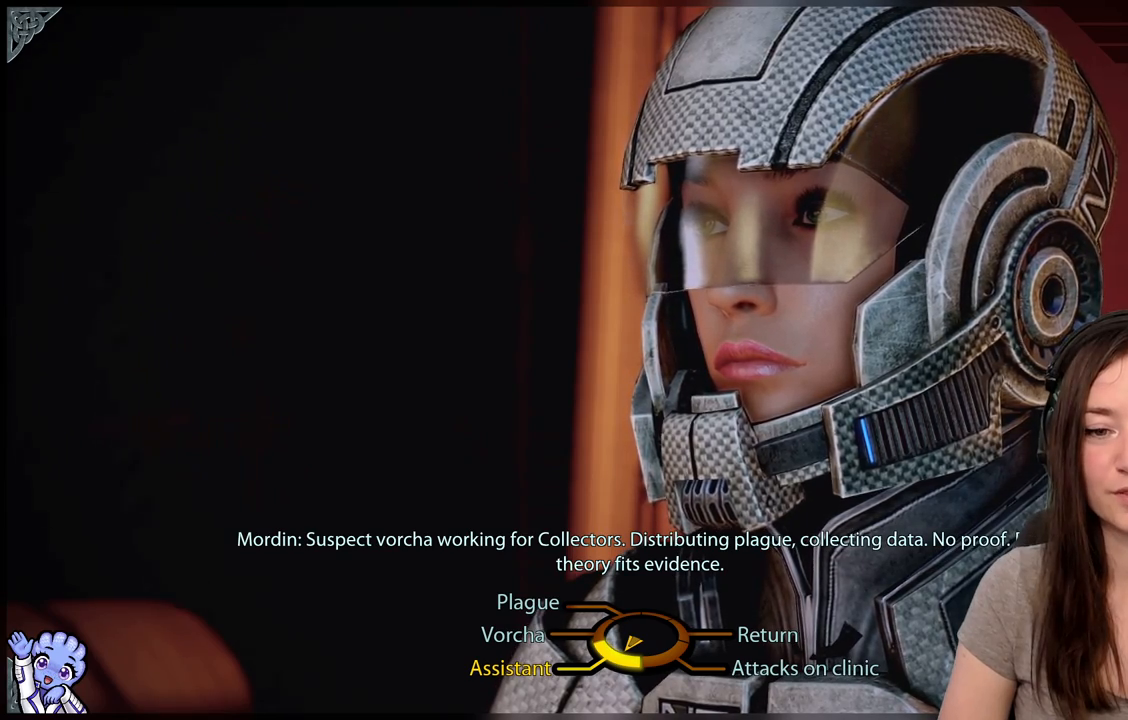
{"buttons": [], "left_stick": "down-left", "right_stick": "center", "events": []}
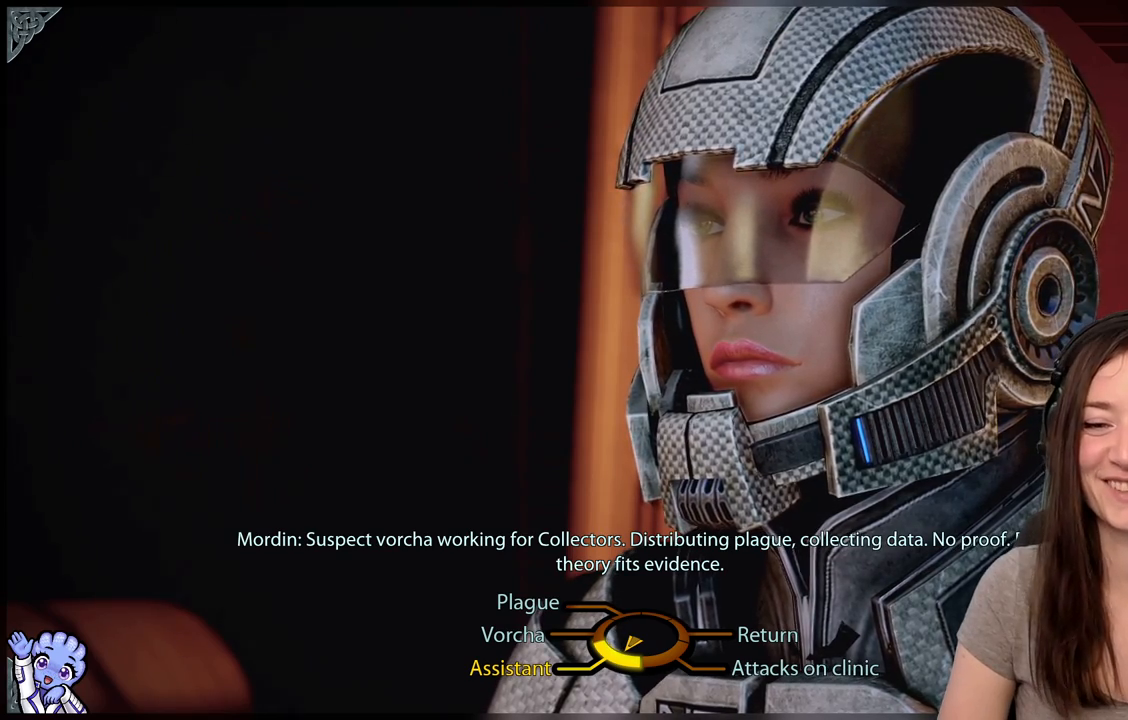
{"buttons": [], "left_stick": "down-left", "right_stick": "center", "events": []}
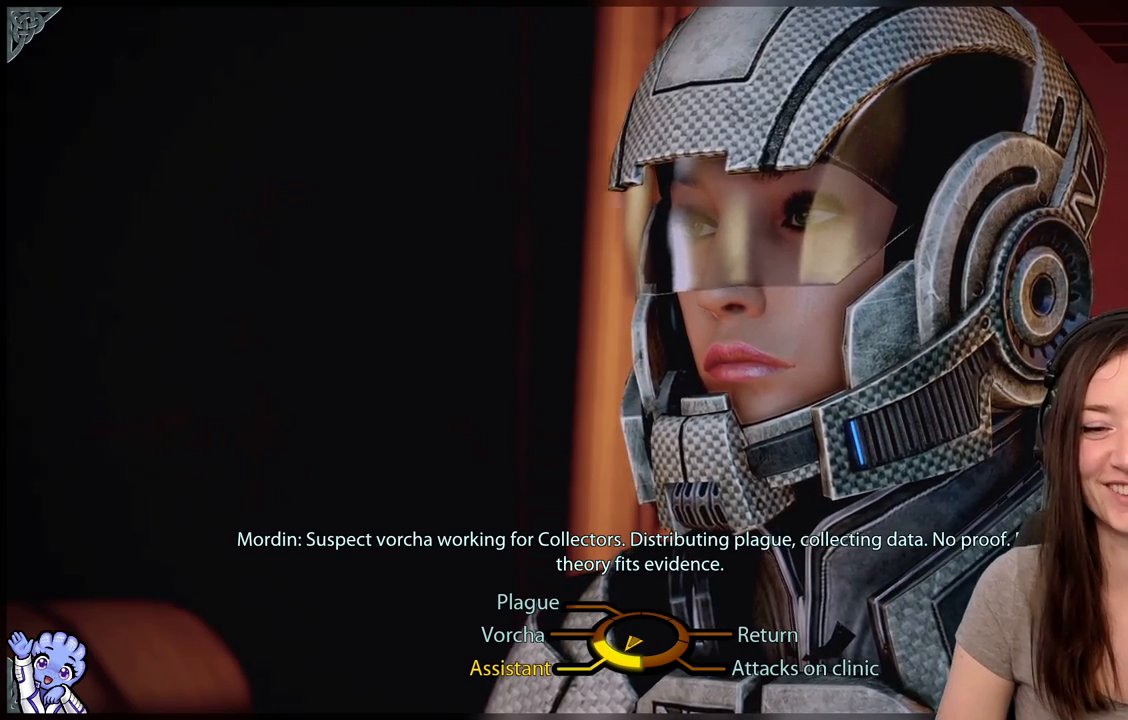
{"buttons": [], "left_stick": "down-left", "right_stick": "center", "events": []}
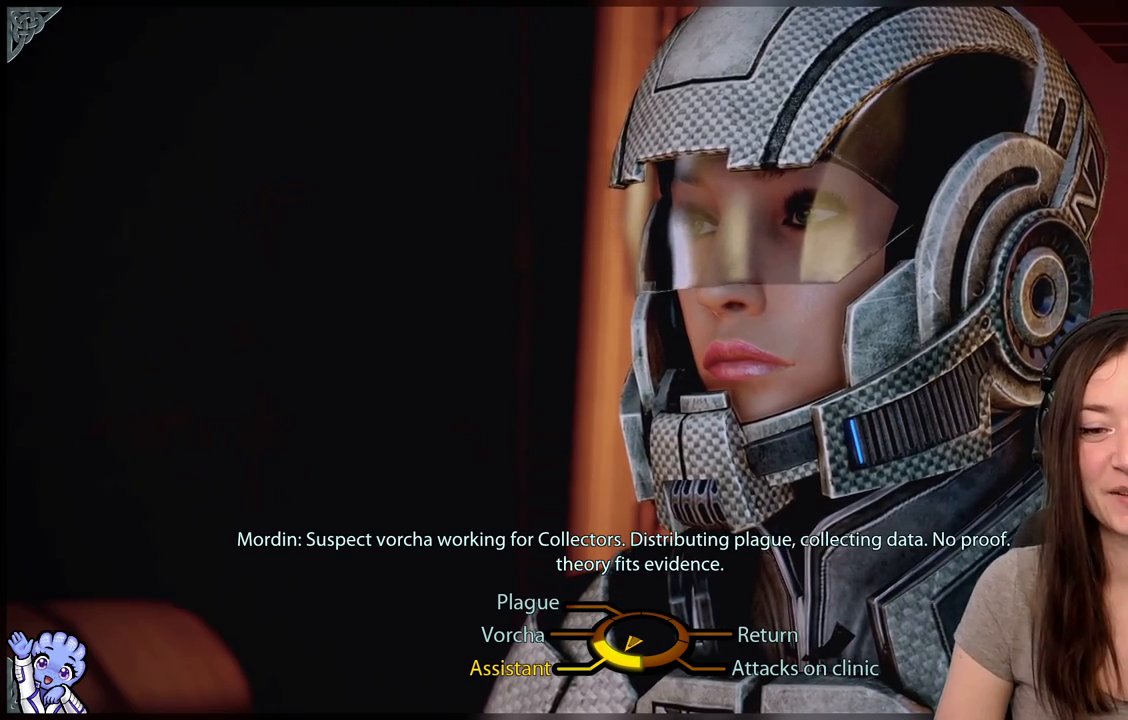
{"buttons": [], "left_stick": "down-left", "right_stick": "center", "events": []}
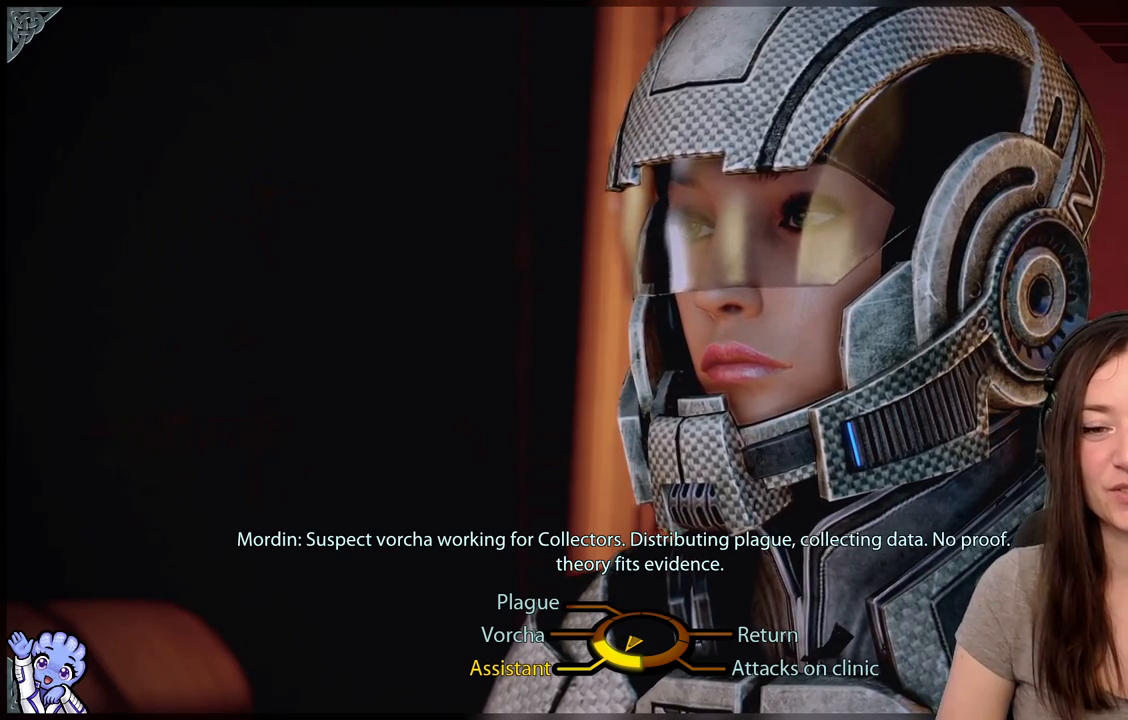
{"buttons": [], "left_stick": "down-left", "right_stick": "center", "events": []}
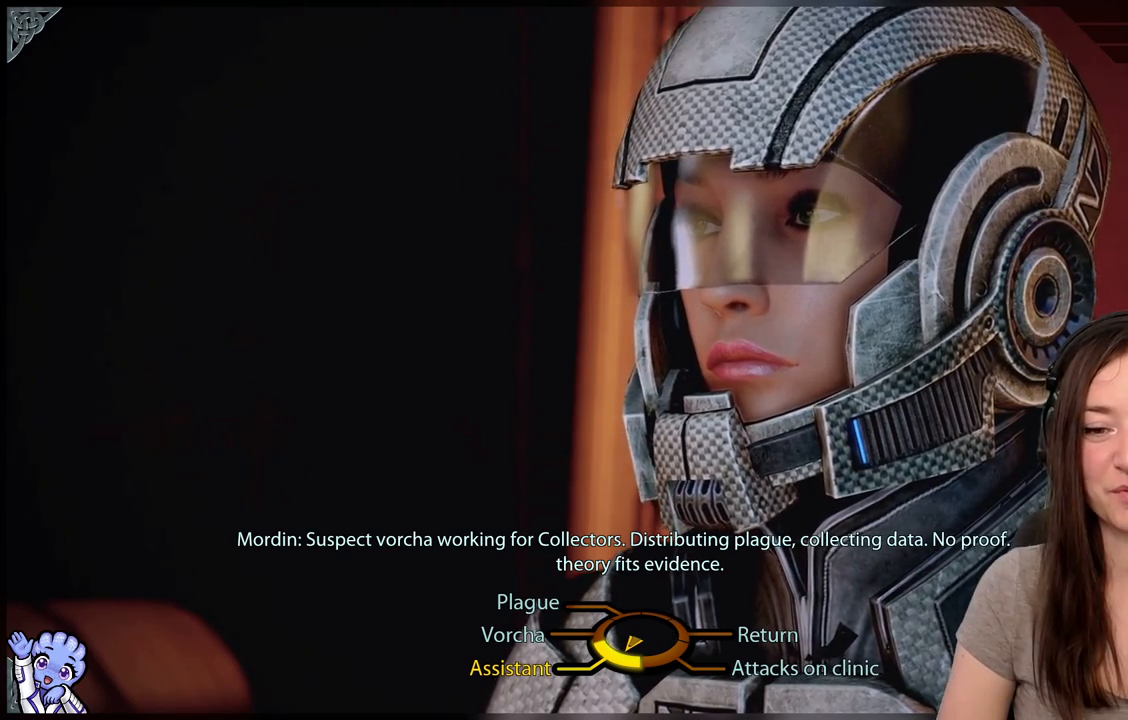
{"buttons": [], "left_stick": "down-left", "right_stick": "center", "events": []}
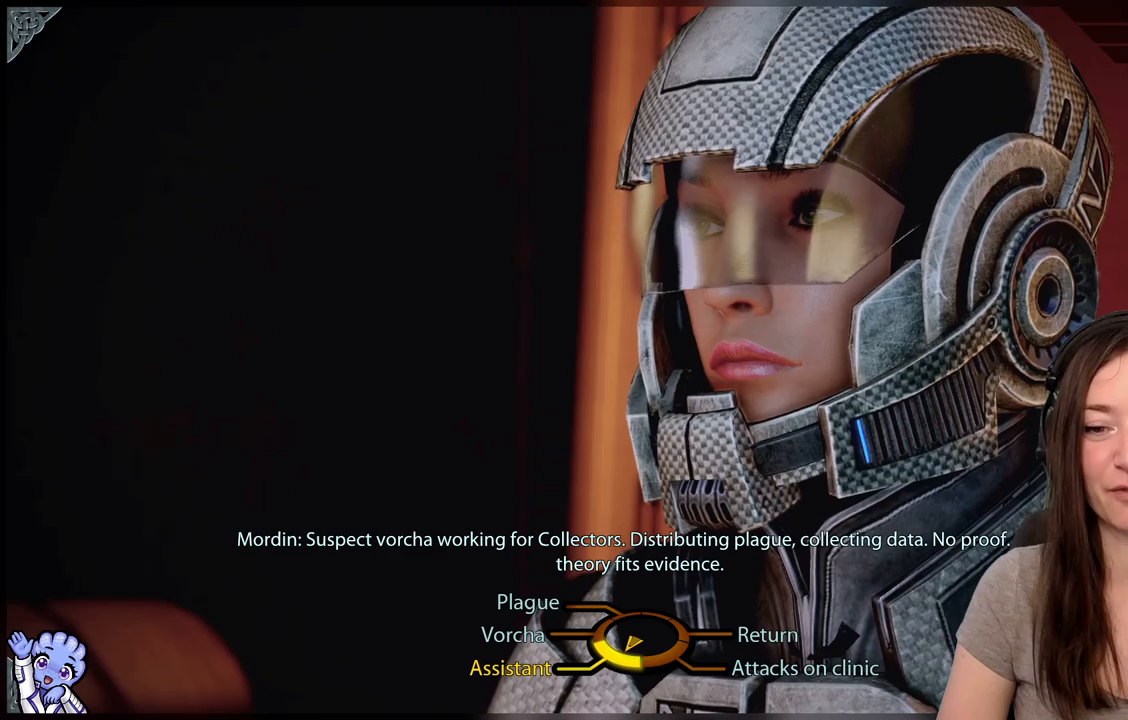
{"buttons": [], "left_stick": "down-left", "right_stick": "center", "events": []}
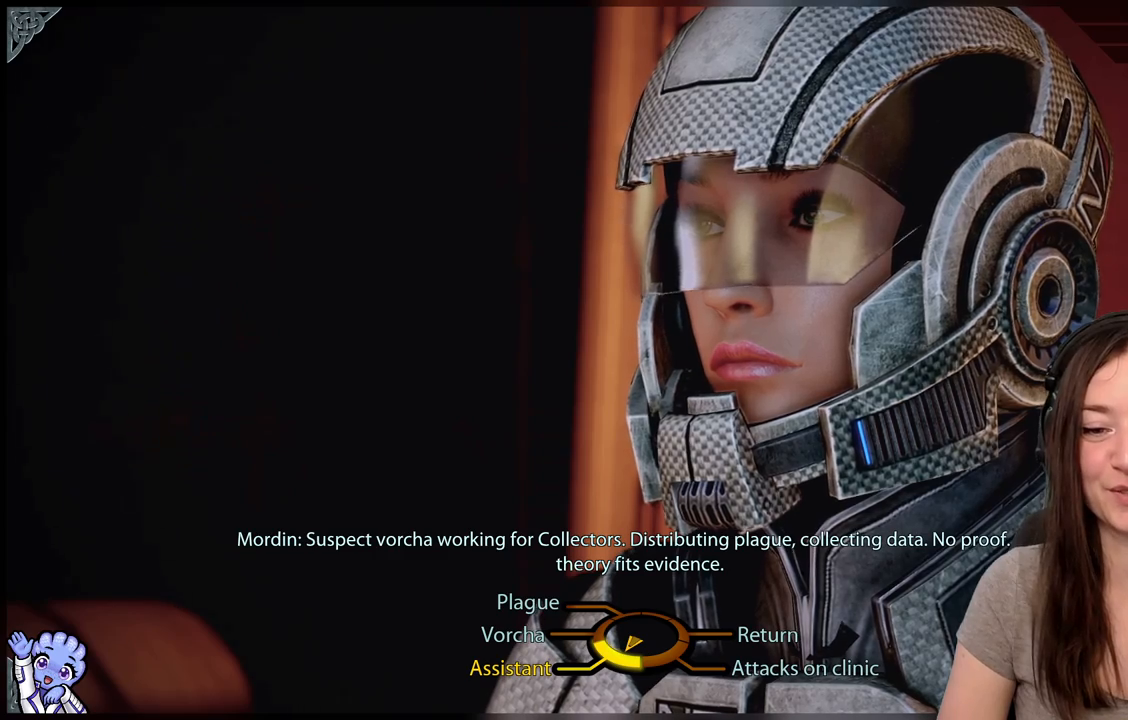
{"buttons": [], "left_stick": "down-left", "right_stick": "center", "events": []}
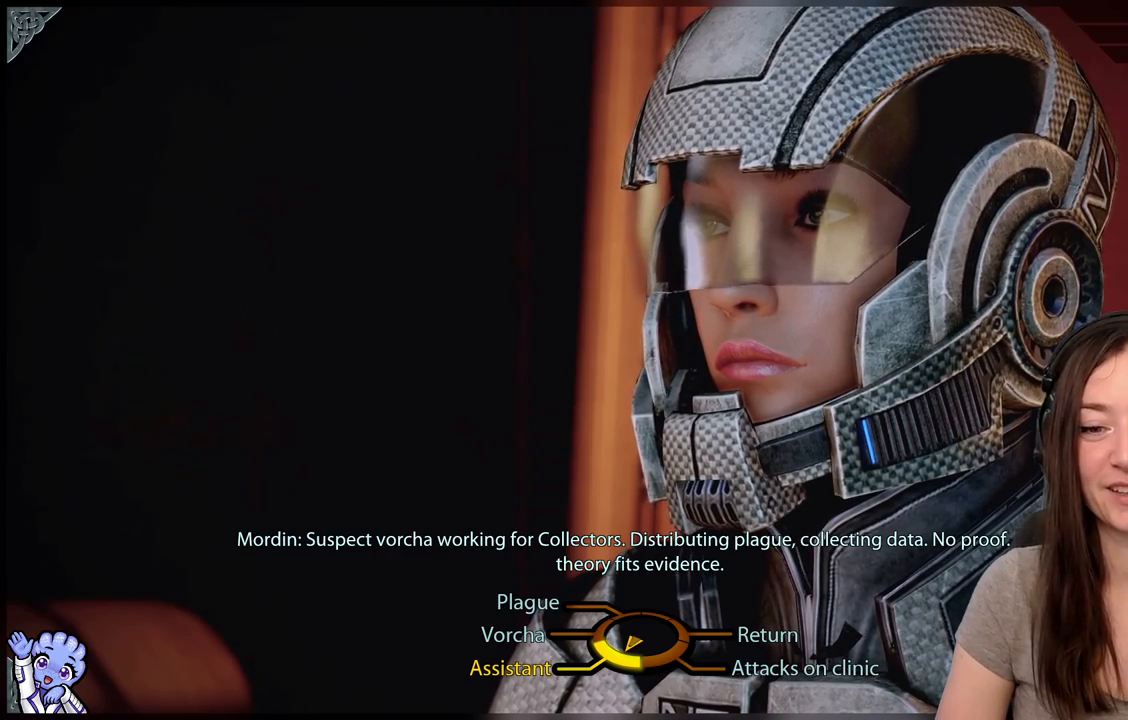
{"buttons": [], "left_stick": "down-left", "right_stick": "center", "events": []}
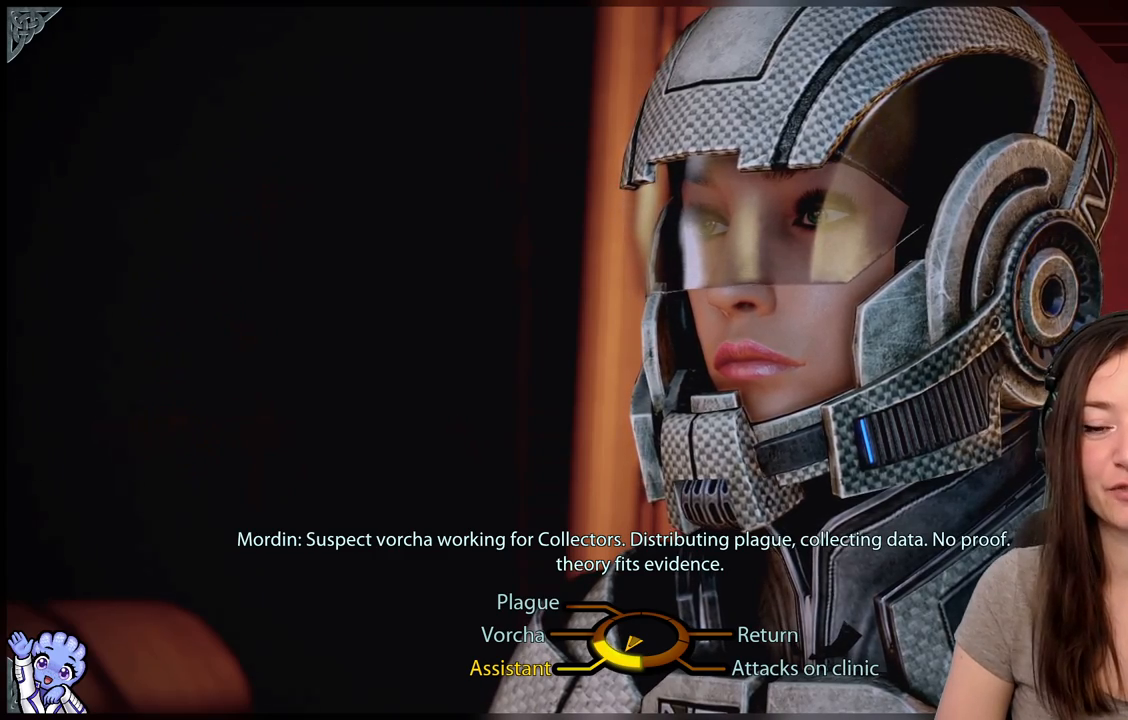
{"buttons": [], "left_stick": "down-left", "right_stick": "center", "events": []}
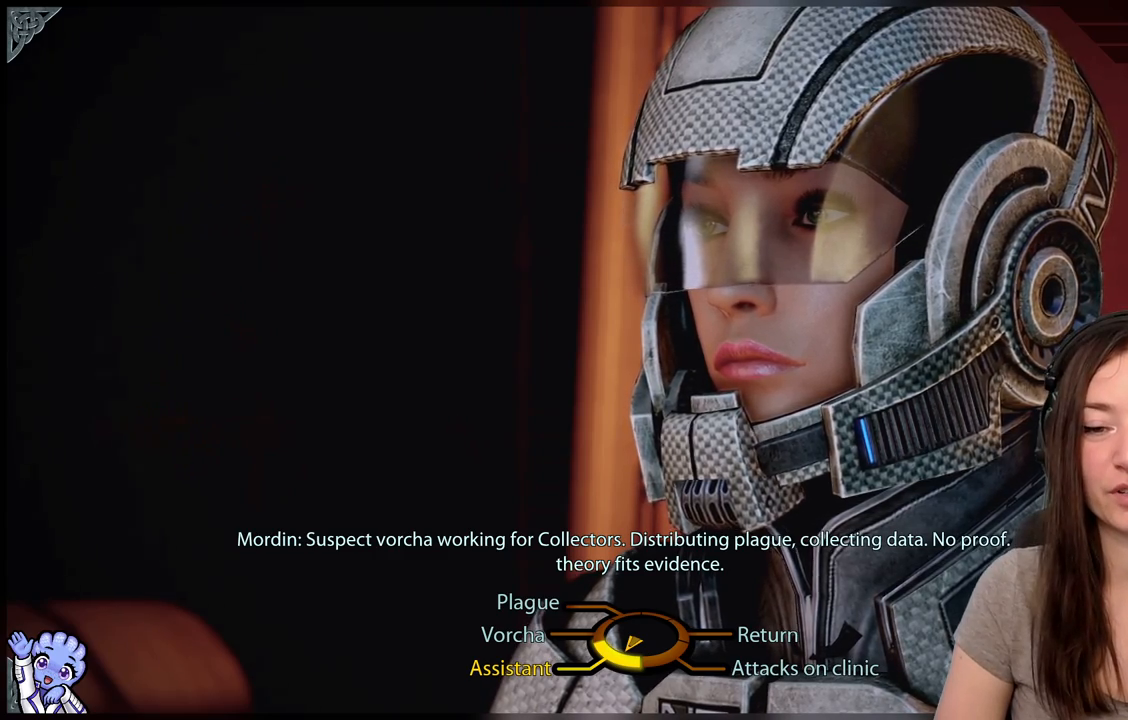
{"buttons": [], "left_stick": "down-left", "right_stick": "center", "events": []}
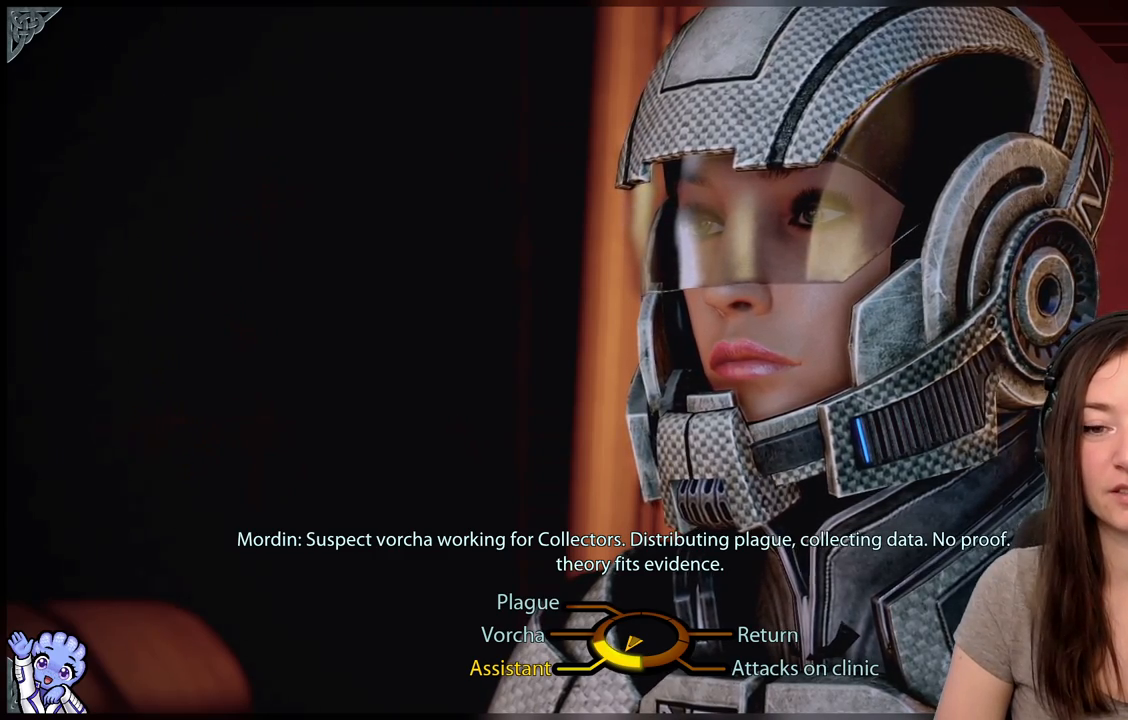
{"buttons": [], "left_stick": "down-left", "right_stick": "center", "events": []}
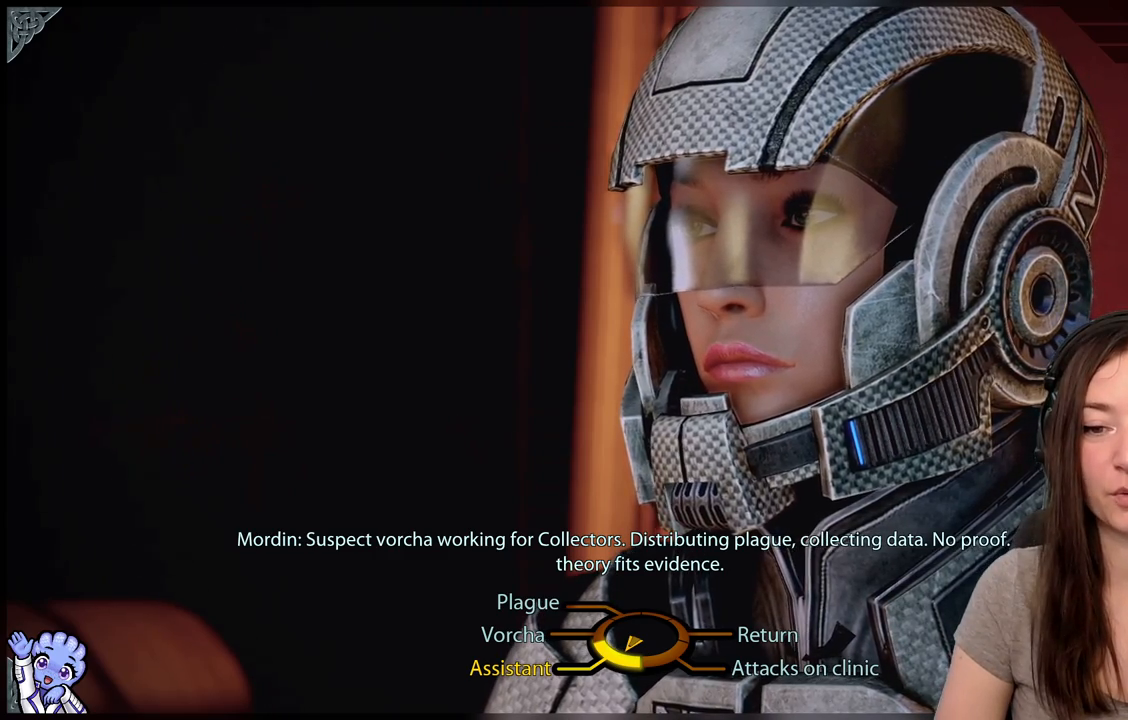
{"buttons": [], "left_stick": "down-left", "right_stick": "center", "events": []}
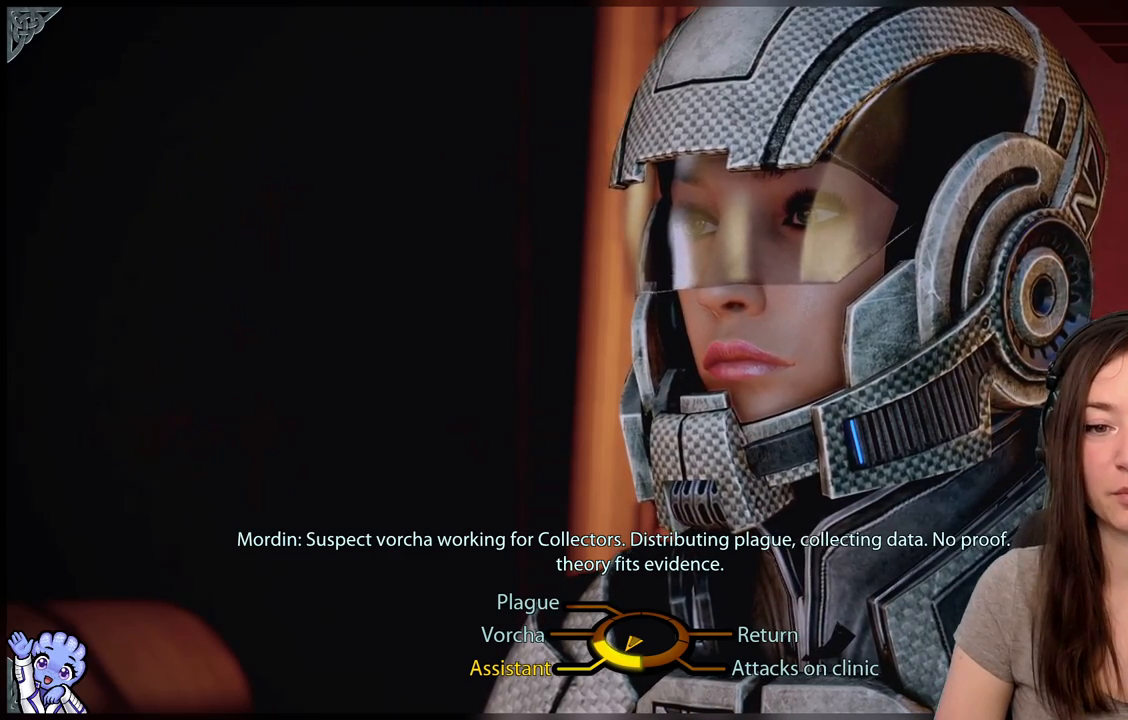
{"buttons": [], "left_stick": "down-left", "right_stick": "center", "events": []}
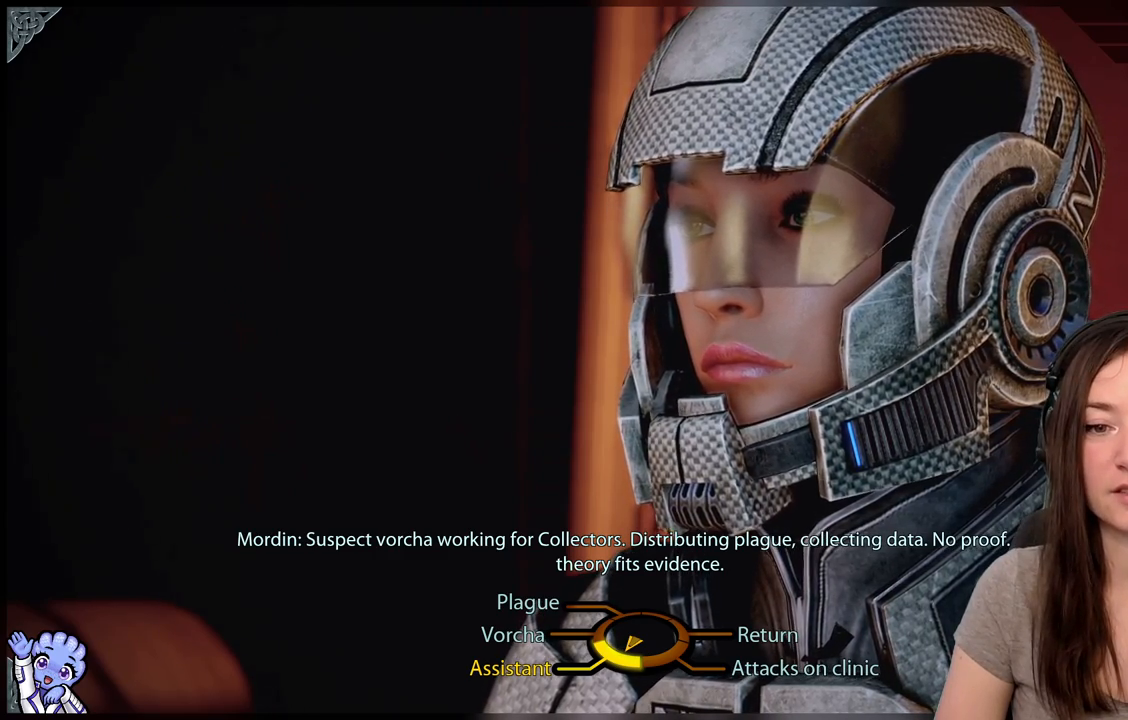
{"buttons": [], "left_stick": "down-left", "right_stick": "center", "events": []}
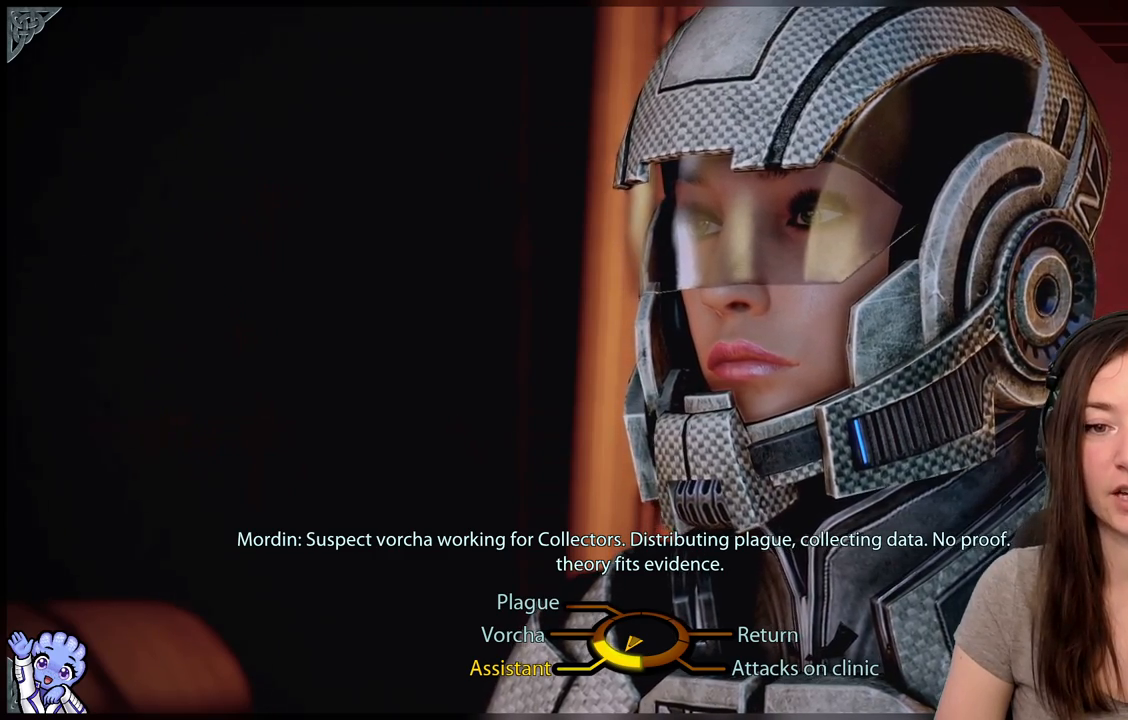
{"buttons": [], "left_stick": "down-left", "right_stick": "center", "events": []}
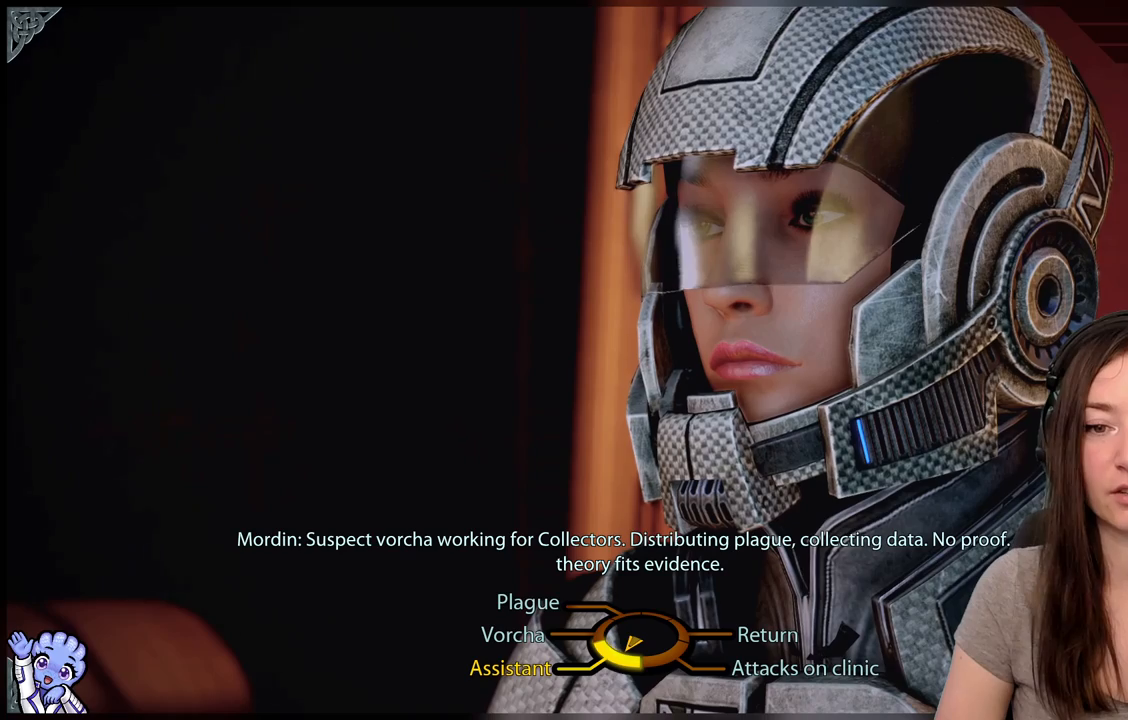
{"buttons": [], "left_stick": "down-left", "right_stick": "center", "events": []}
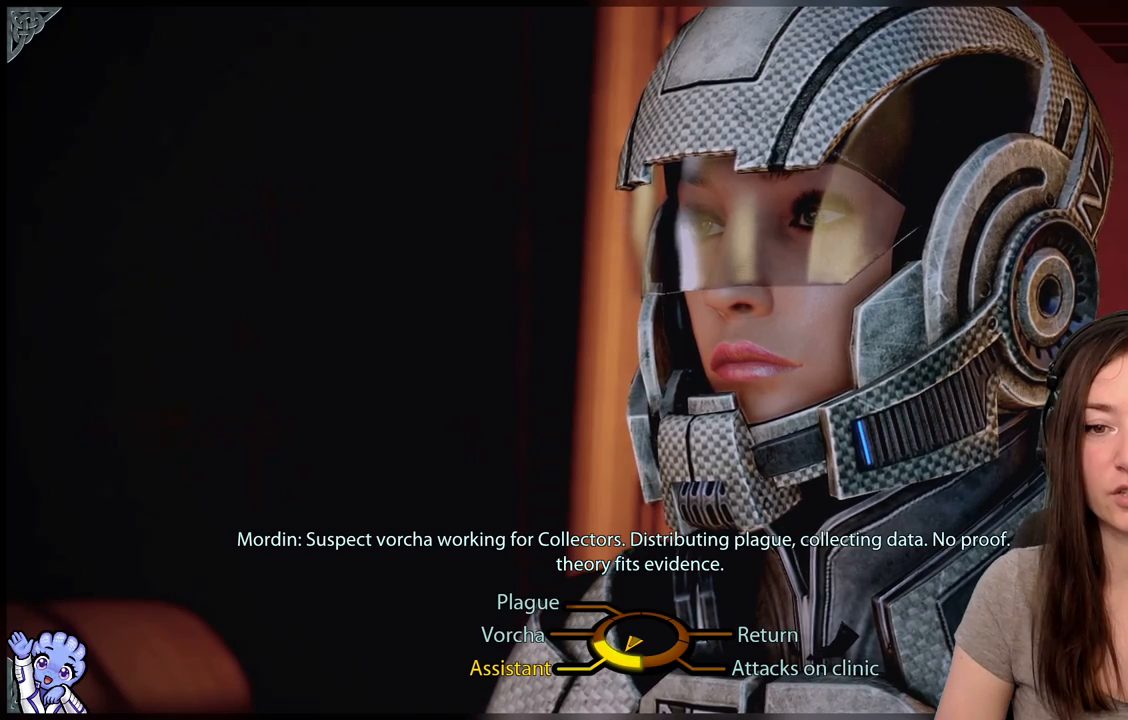
{"buttons": [], "left_stick": "down-left", "right_stick": "center", "events": []}
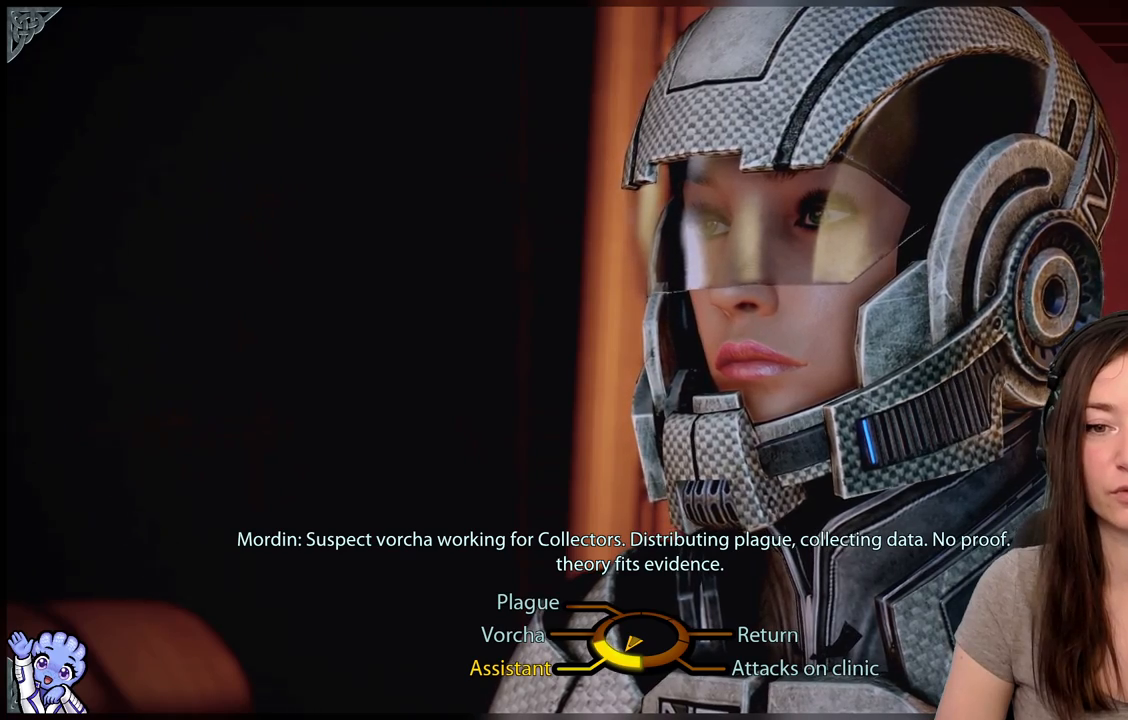
{"buttons": [], "left_stick": "down-left", "right_stick": "center", "events": []}
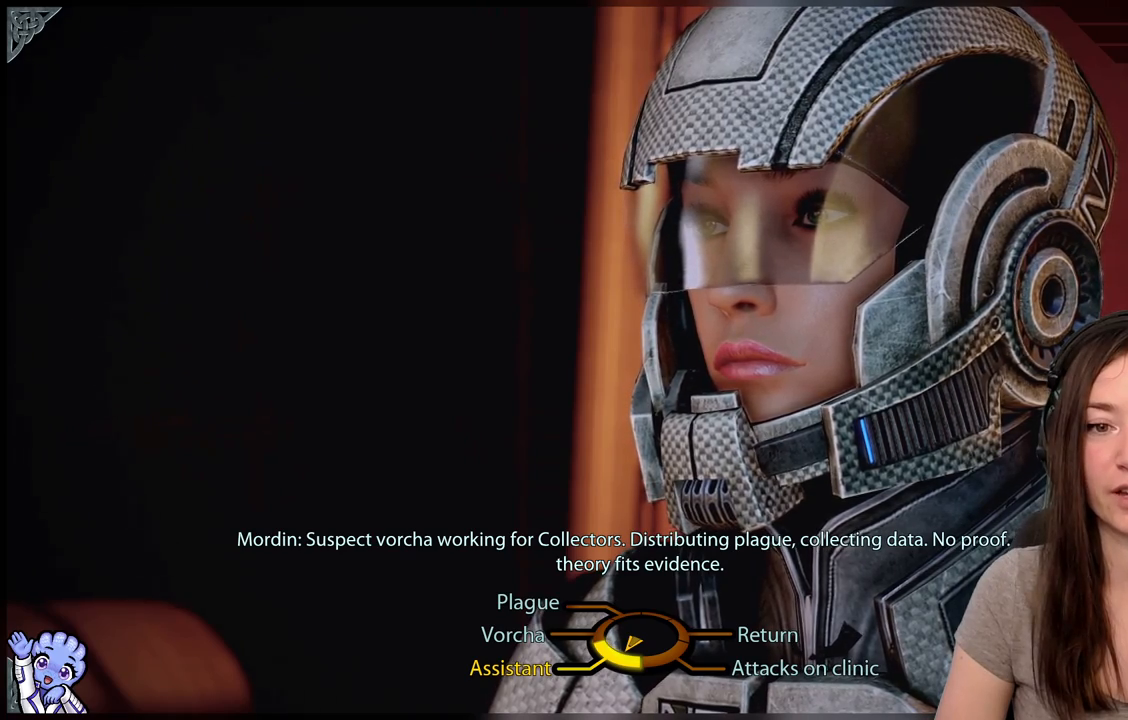
{"buttons": [], "left_stick": "down-left", "right_stick": "center", "events": []}
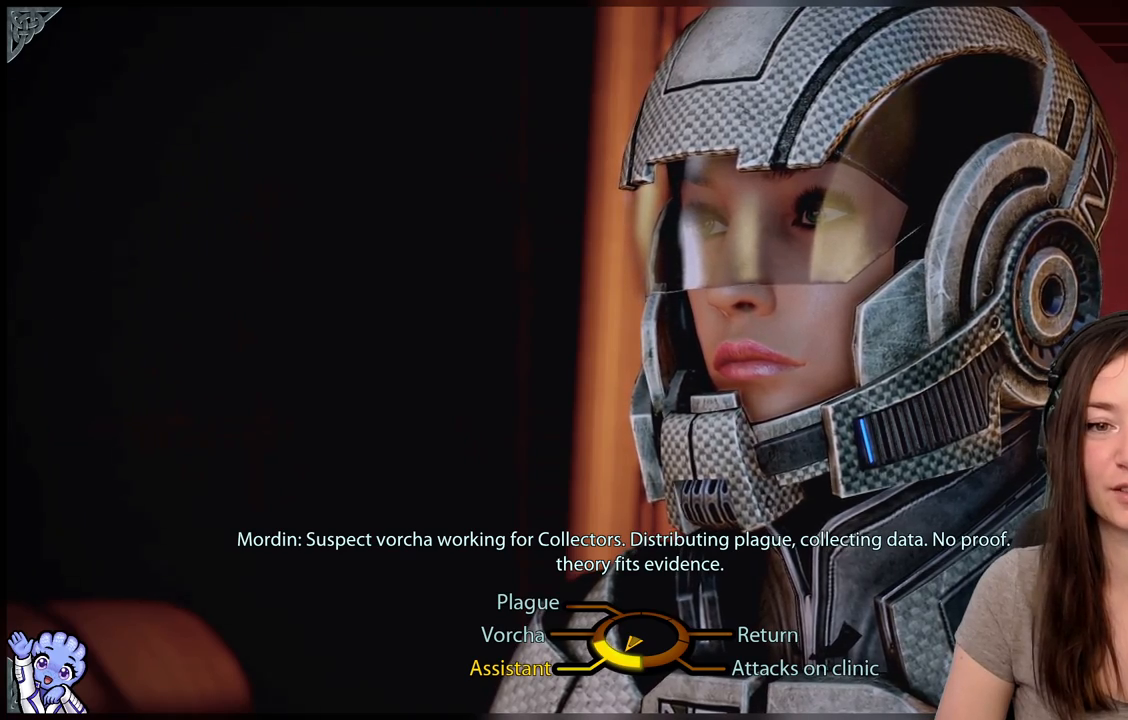
{"buttons": [], "left_stick": "down-left", "right_stick": "center", "events": []}
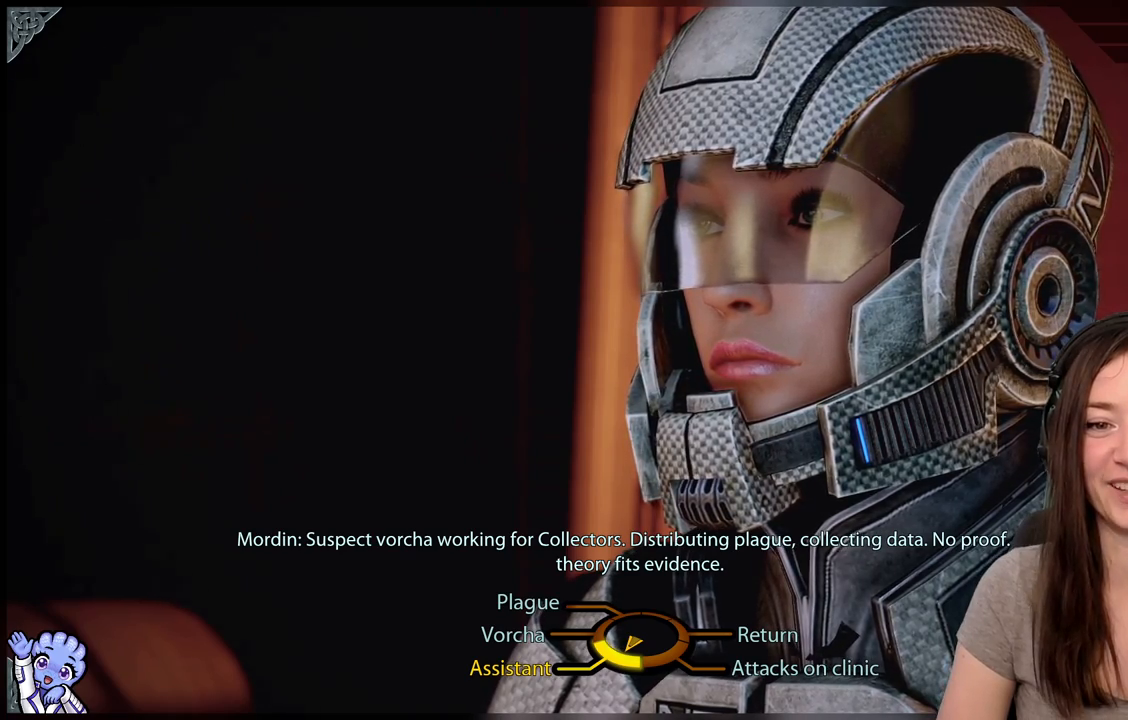
{"buttons": [], "left_stick": "down-left", "right_stick": "center", "events": []}
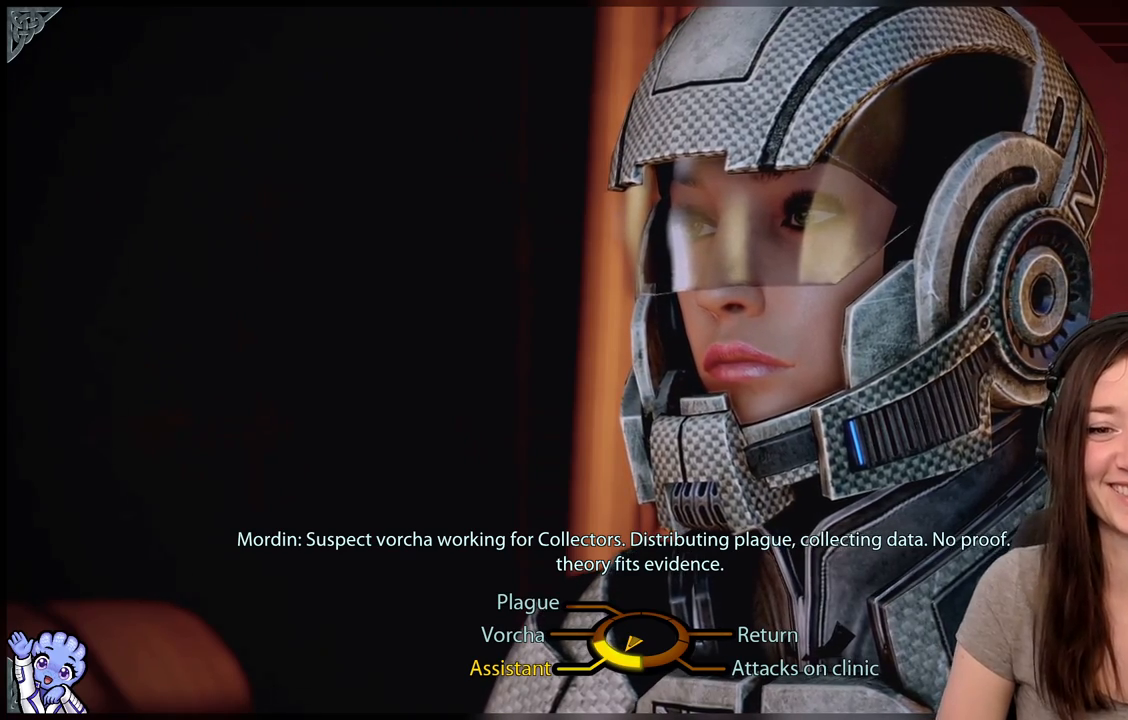
{"buttons": [], "left_stick": "down-left", "right_stick": "center", "events": []}